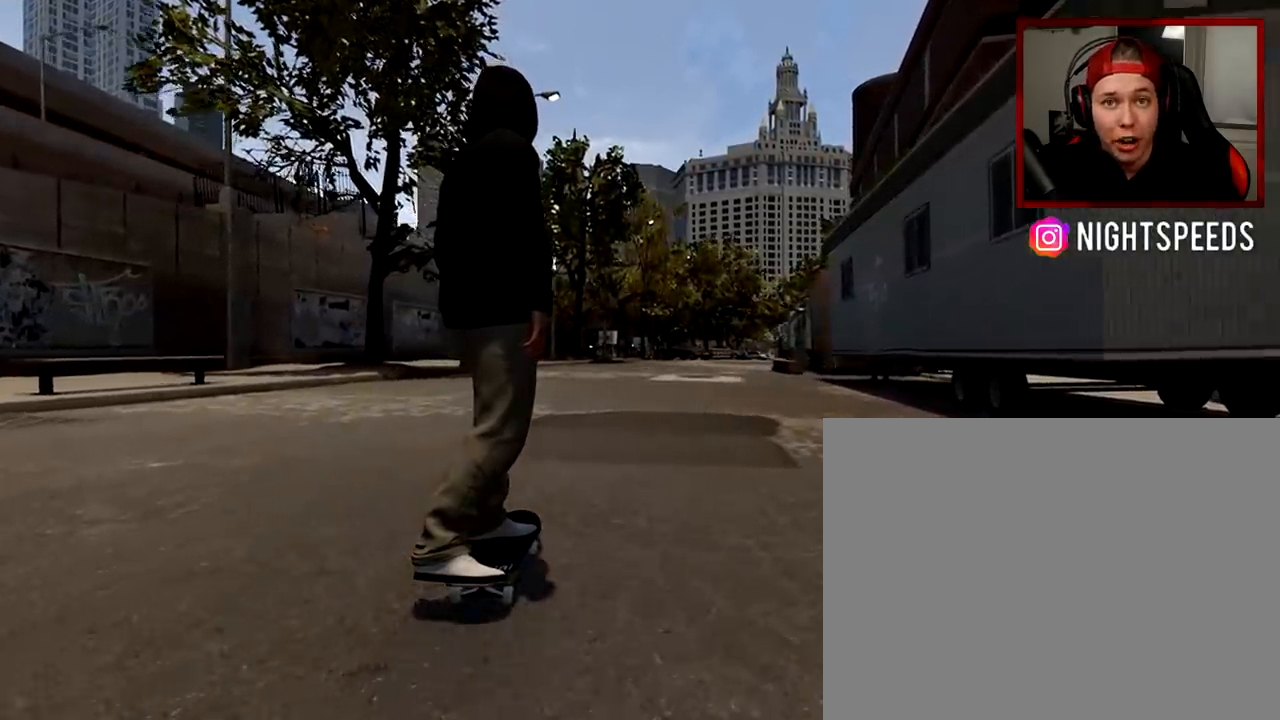
Gameplay with a controller (Xbox layout); each line is a JSON object with the inputs held at the frame after it. "events" lists button and stick changes between this image and that frame as [ms after this image, input, new state], when the widget could be followed in between.
{"buttons": [], "left_stick": "center", "right_stick": "center", "events": [[434, "L2", "down"], [484, "L2", "up"]]}
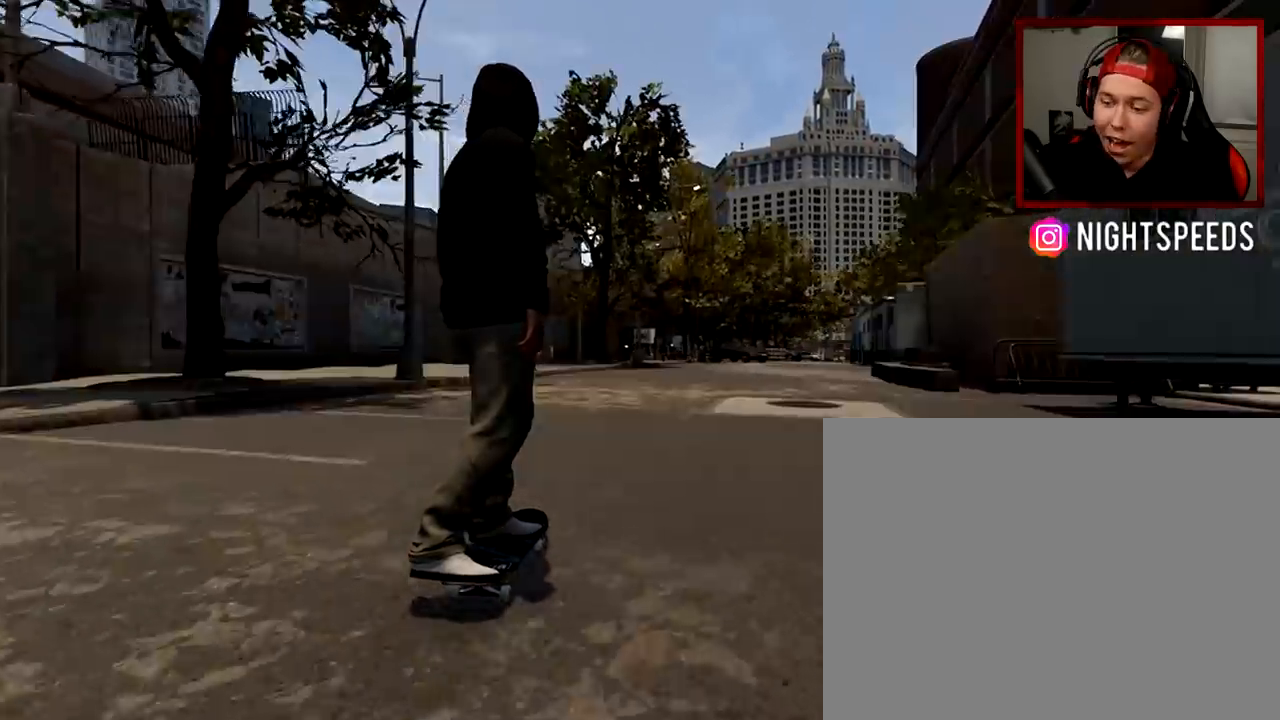
{"buttons": [], "left_stick": "center", "right_stick": "center", "events": []}
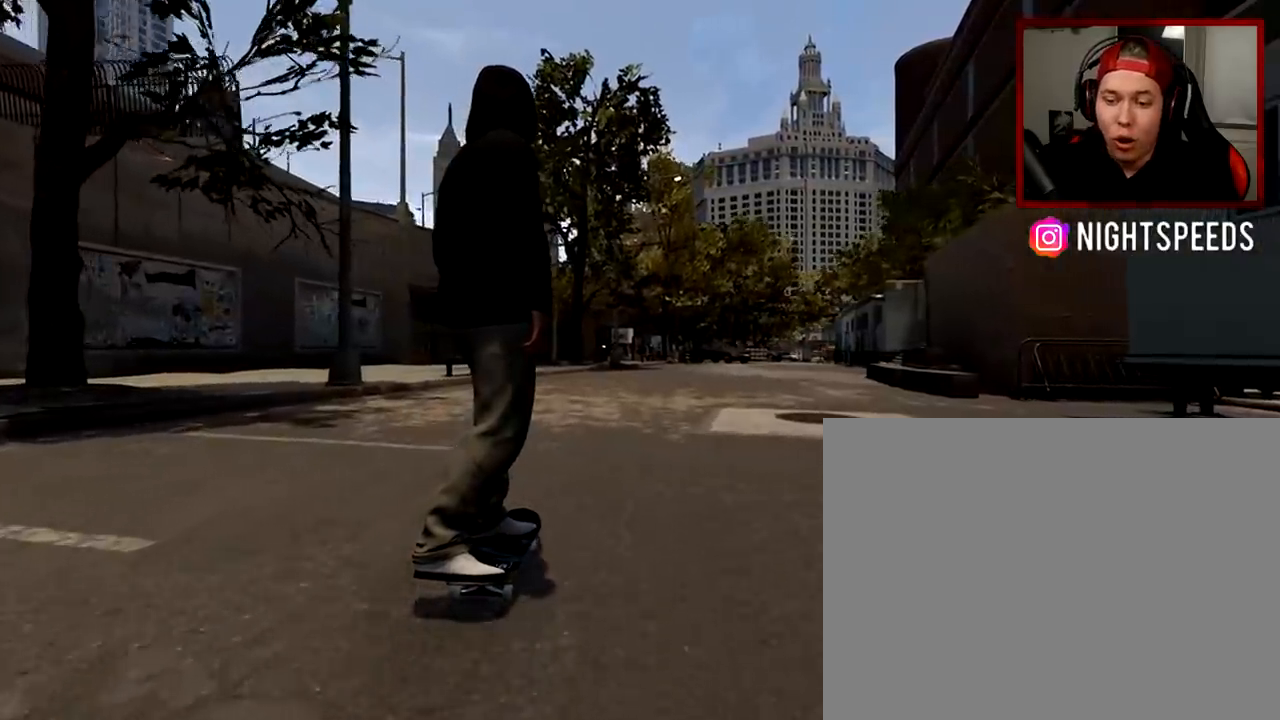
{"buttons": [], "left_stick": "center", "right_stick": "center", "events": [[200, "R2", "down"], [317, "R2", "up"]]}
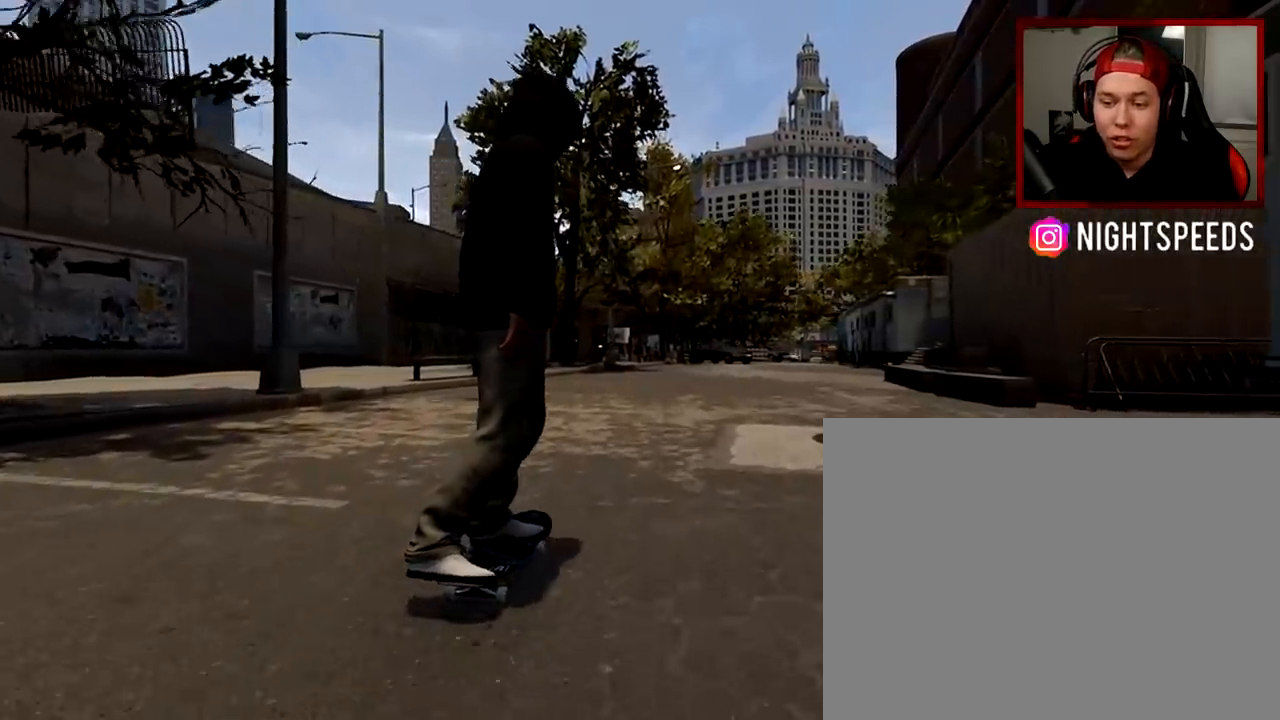
{"buttons": [], "left_stick": "center", "right_stick": "center", "events": [[67, "A", "down"], [317, "A", "up"]]}
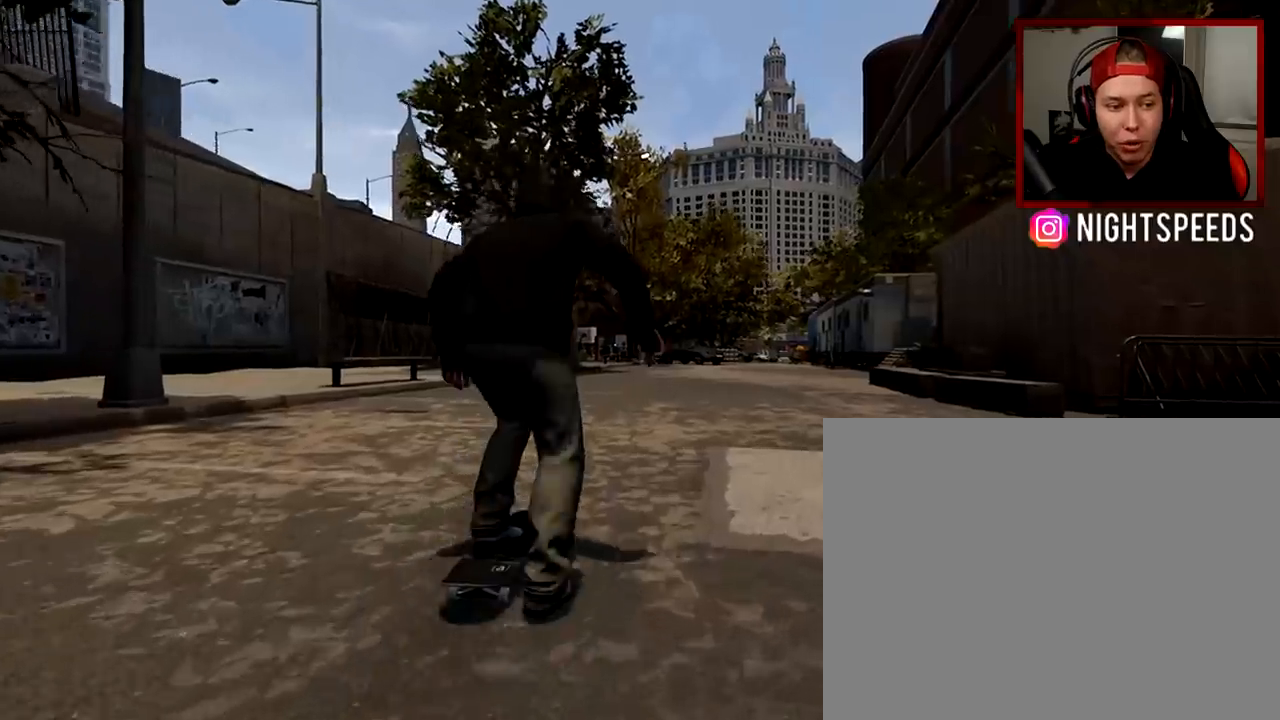
{"buttons": [], "left_stick": "center", "right_stick": "center", "events": []}
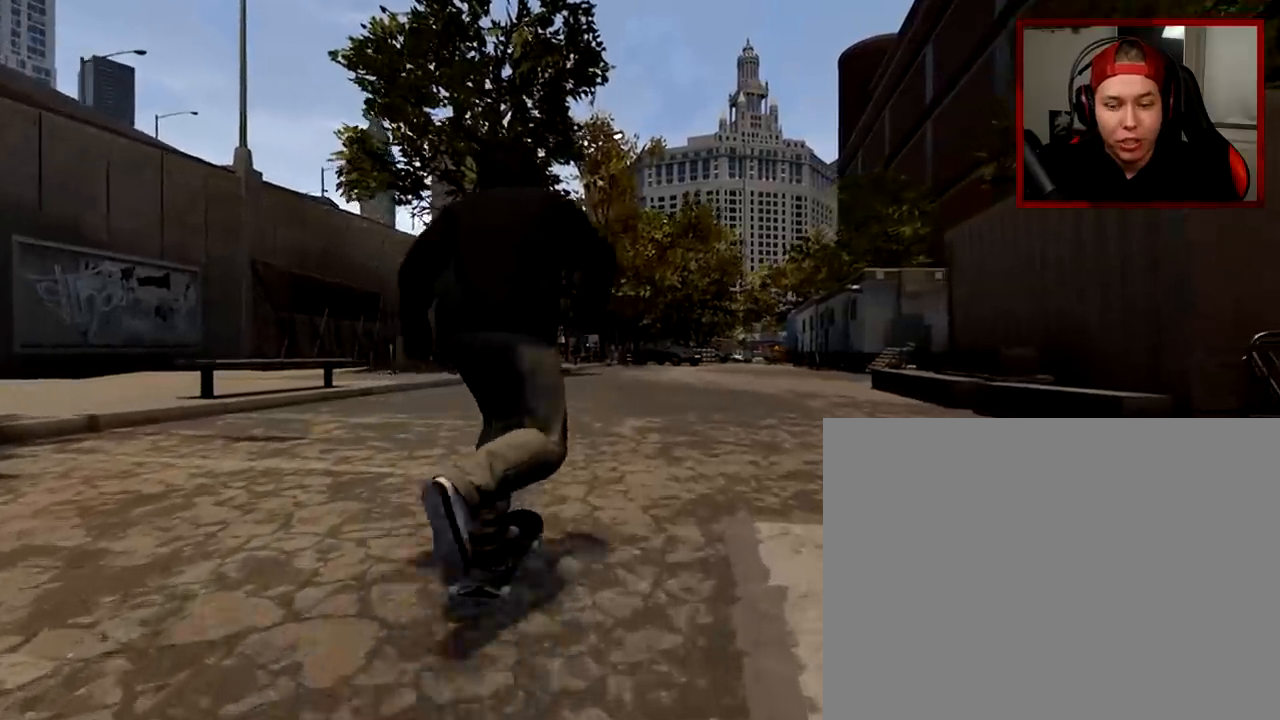
{"buttons": ["X"], "left_stick": "center", "right_stick": "center", "events": [[184, "X", "down"]]}
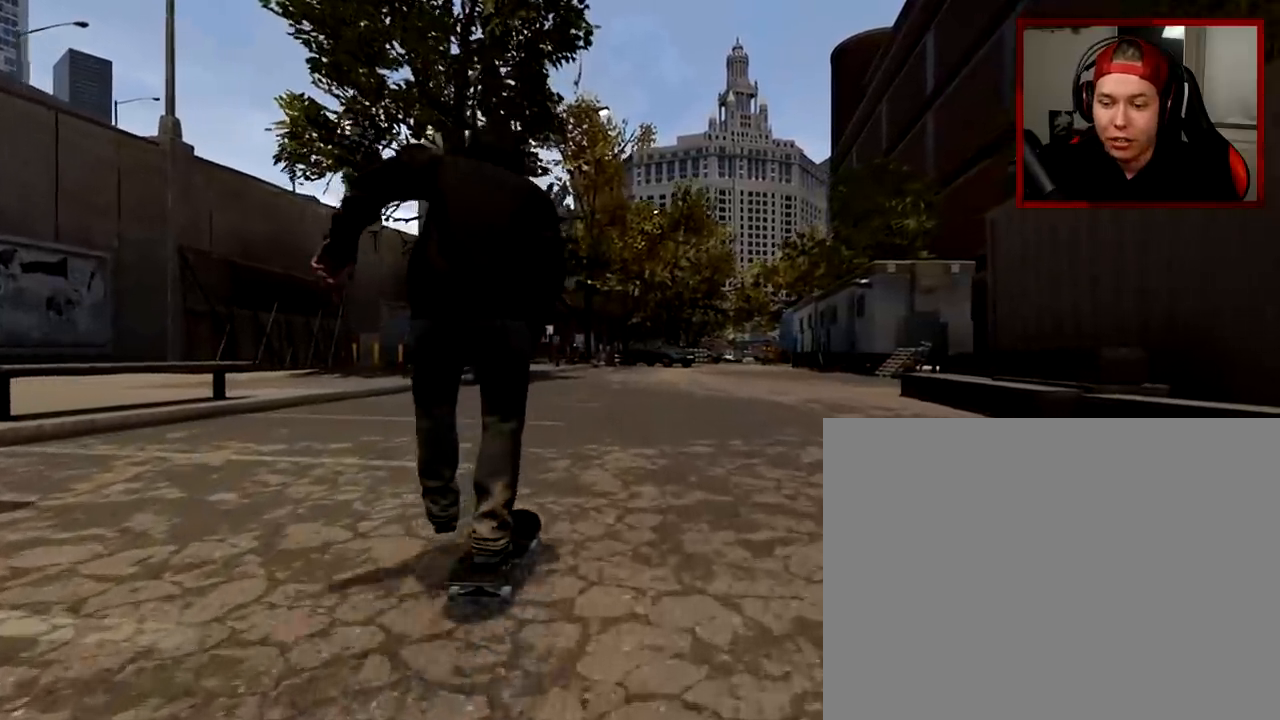
{"buttons": [], "left_stick": "center", "right_stick": "center", "events": [[167, "X", "up"]]}
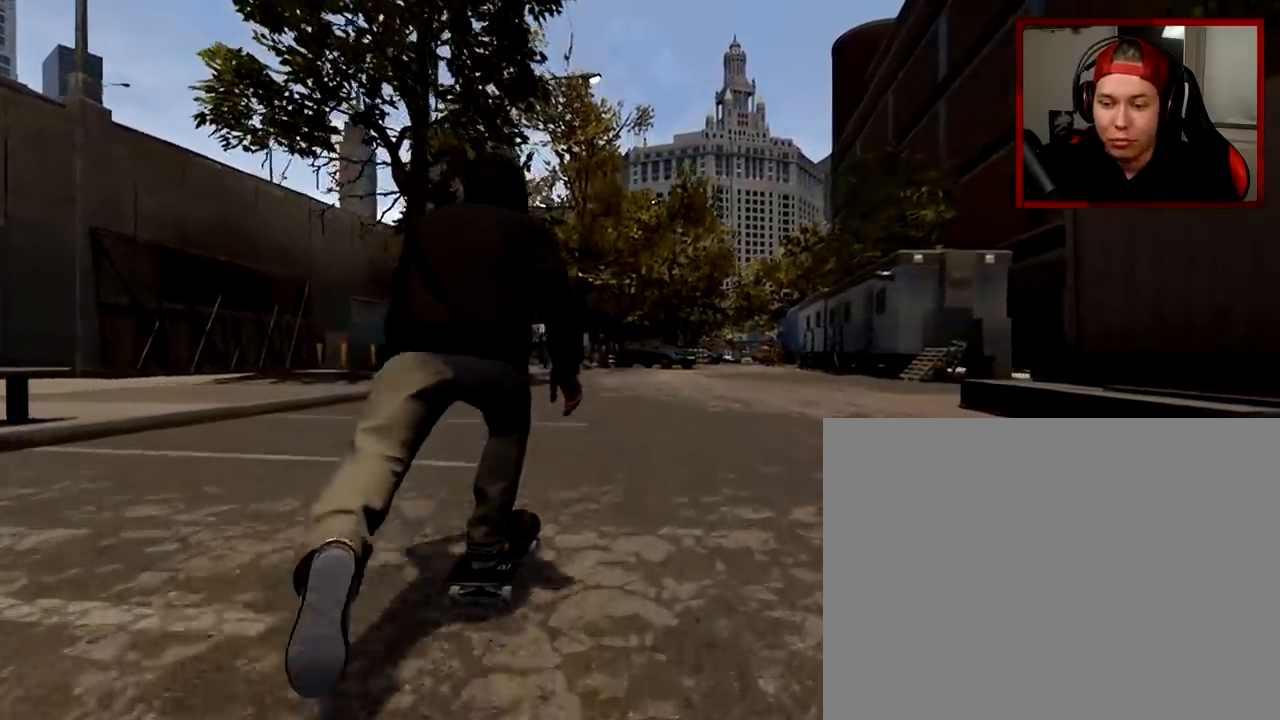
{"buttons": [], "left_stick": "center", "right_stick": "center", "events": []}
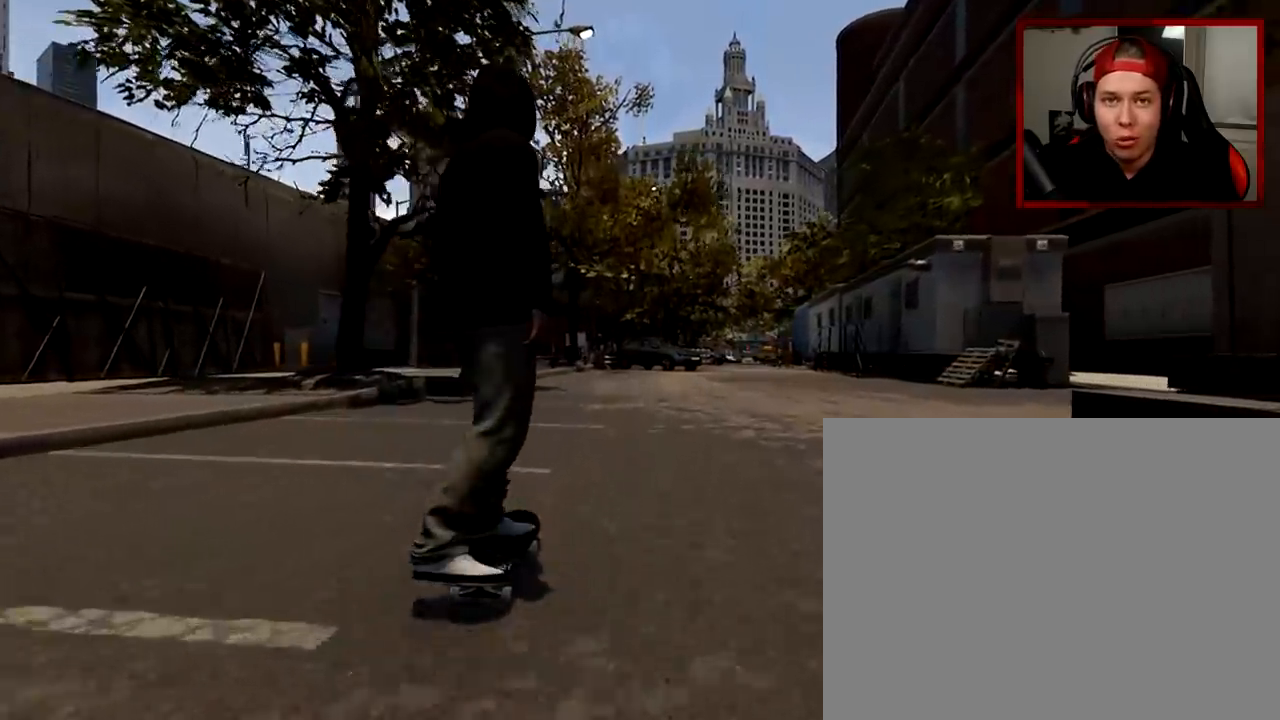
{"buttons": [], "left_stick": "center", "right_stick": "center", "events": [[133, "R2", "down"], [250, "R2", "up"]]}
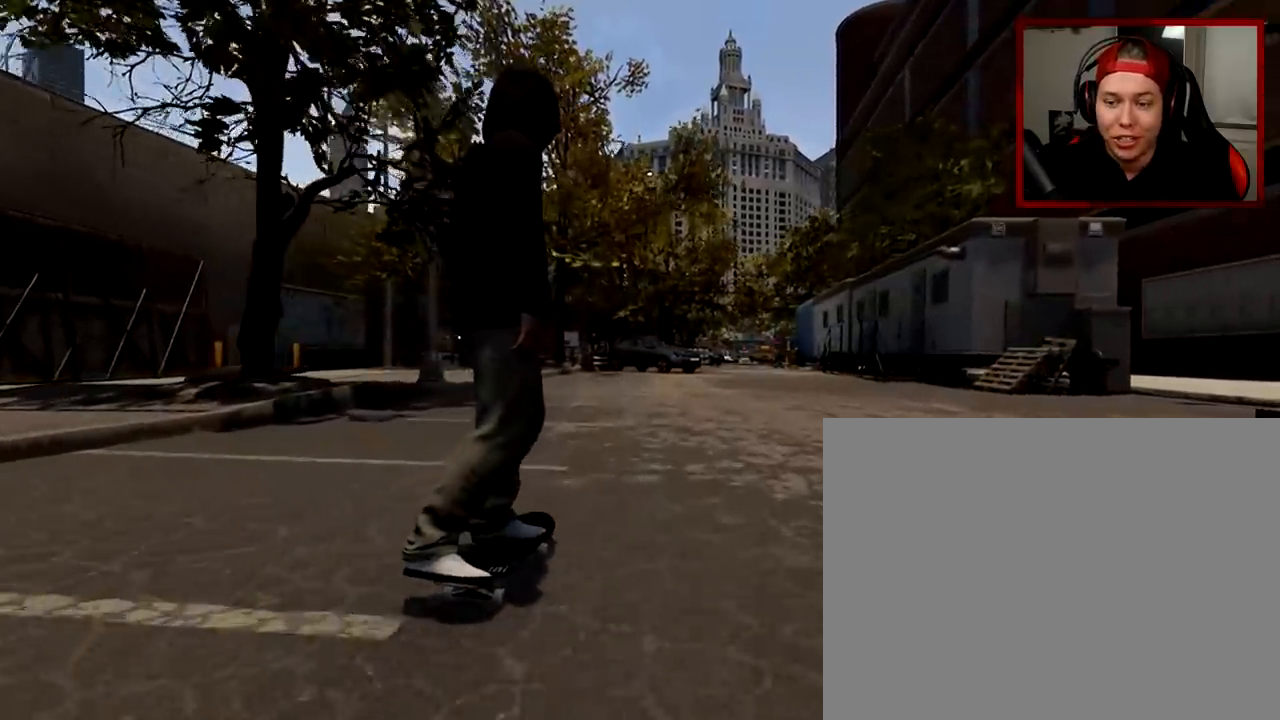
{"buttons": ["R2"], "left_stick": "center", "right_stick": "center", "events": [[267, "R2", "down"], [367, "R2", "up"], [434, "R2", "down"]]}
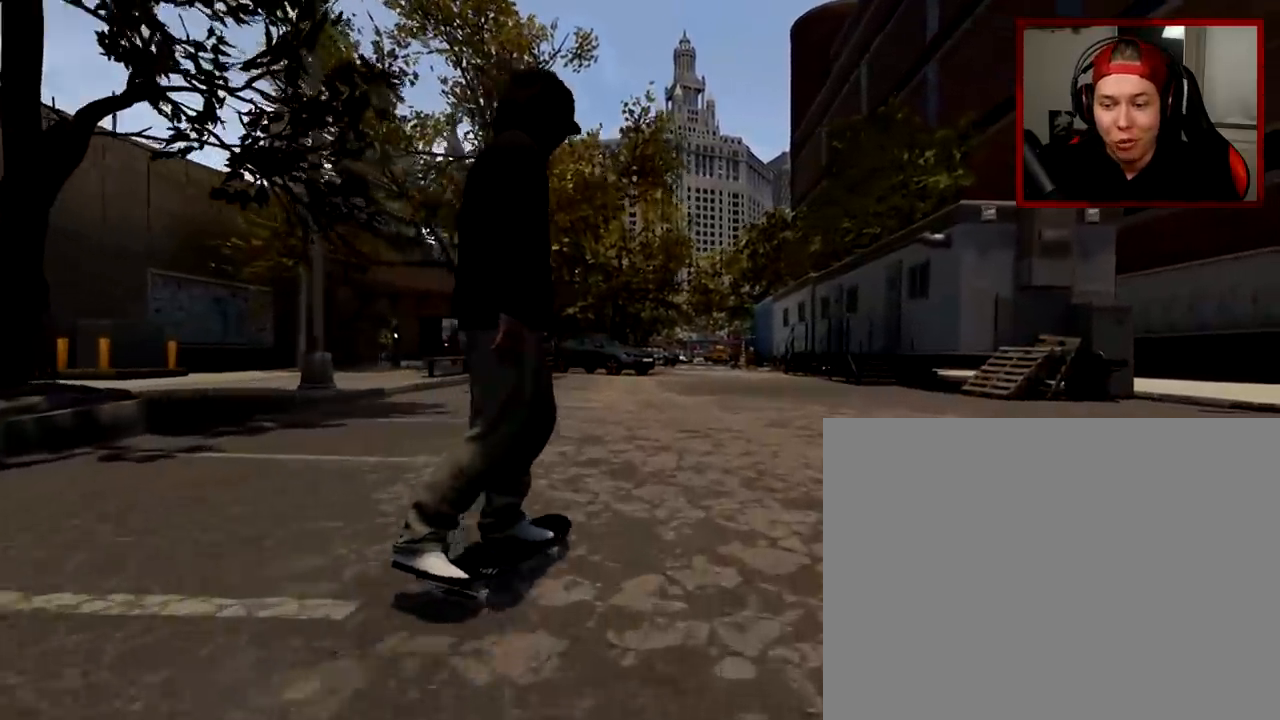
{"buttons": [], "left_stick": "center", "right_stick": "center", "events": [[50, "R2", "up"]]}
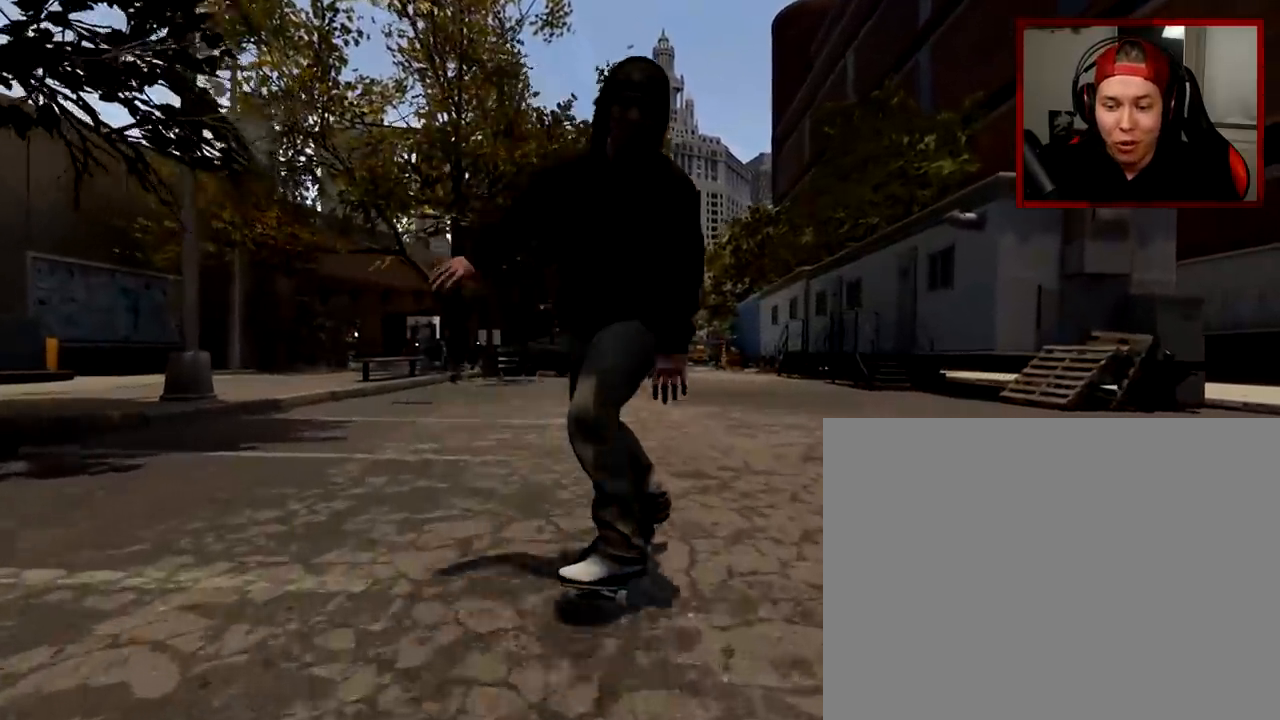
{"buttons": [], "left_stick": "center", "right_stick": "center", "events": [[167, "R2", "down"], [251, "R2", "up"], [301, "R2", "down"], [384, "R2", "up"]]}
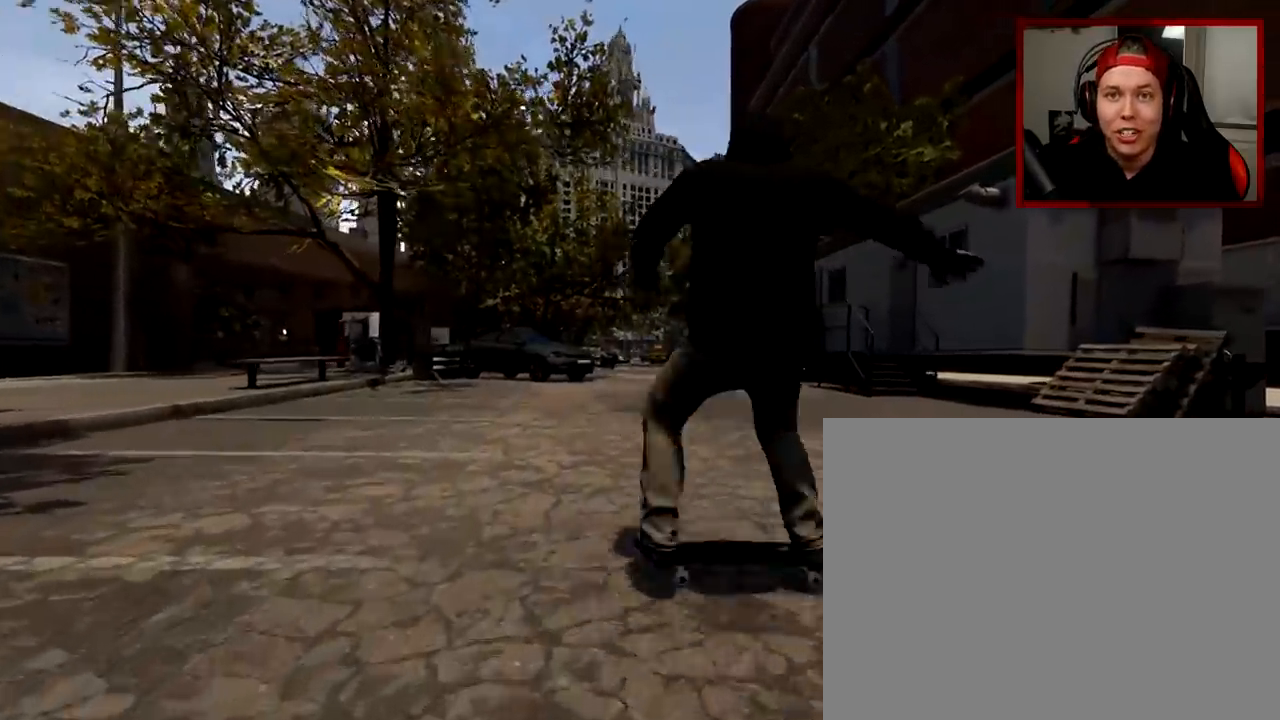
{"buttons": [], "left_stick": "center", "right_stick": "center", "events": []}
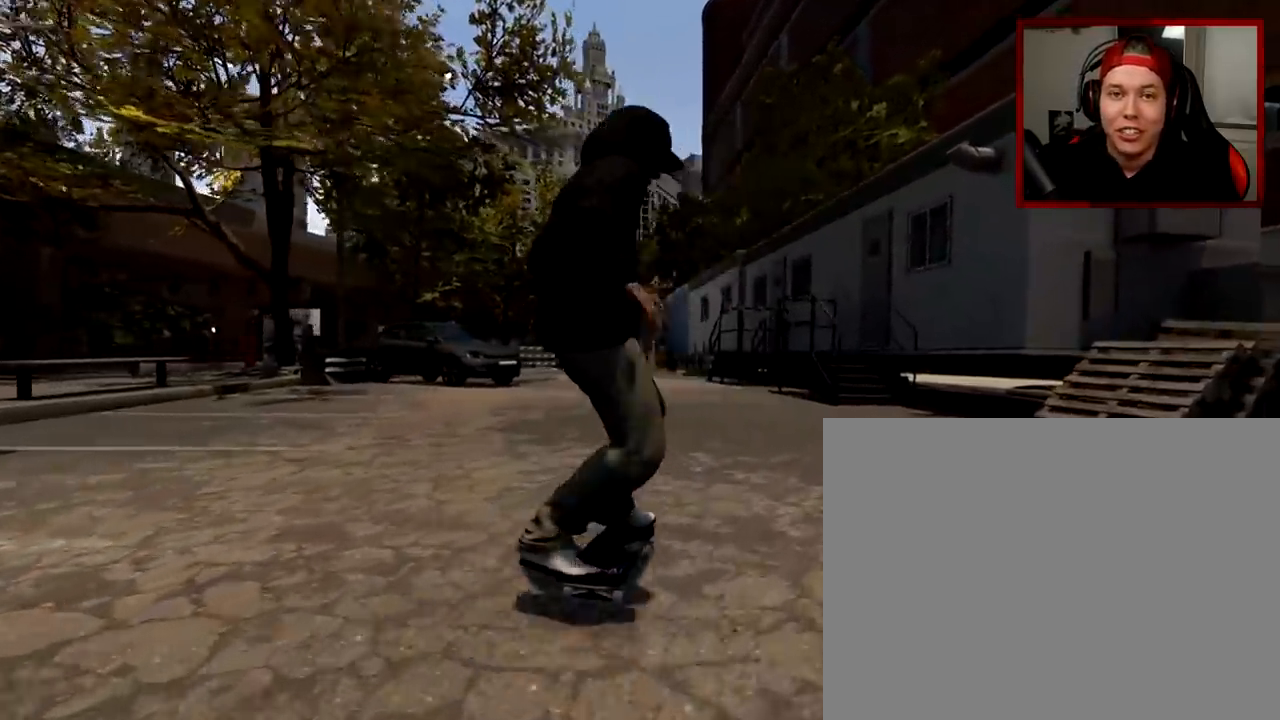
{"buttons": [], "left_stick": "center", "right_stick": "center", "events": []}
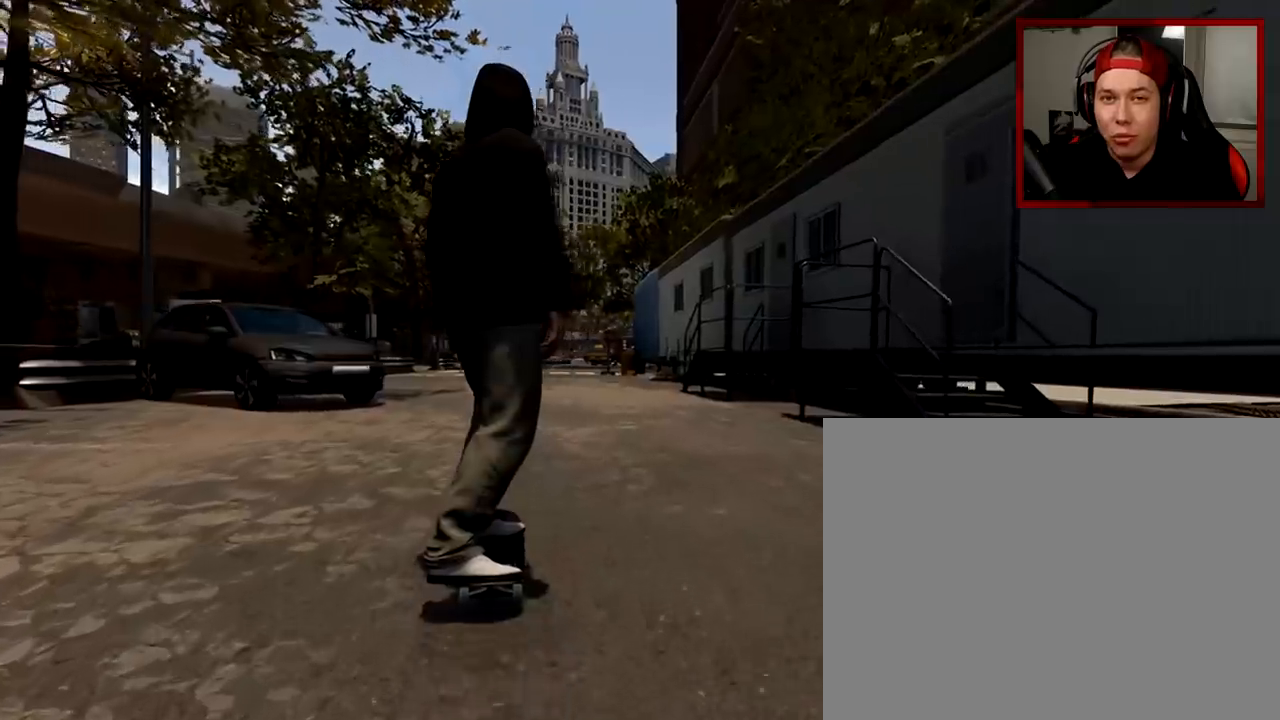
{"buttons": [], "left_stick": "center", "right_stick": "center", "events": []}
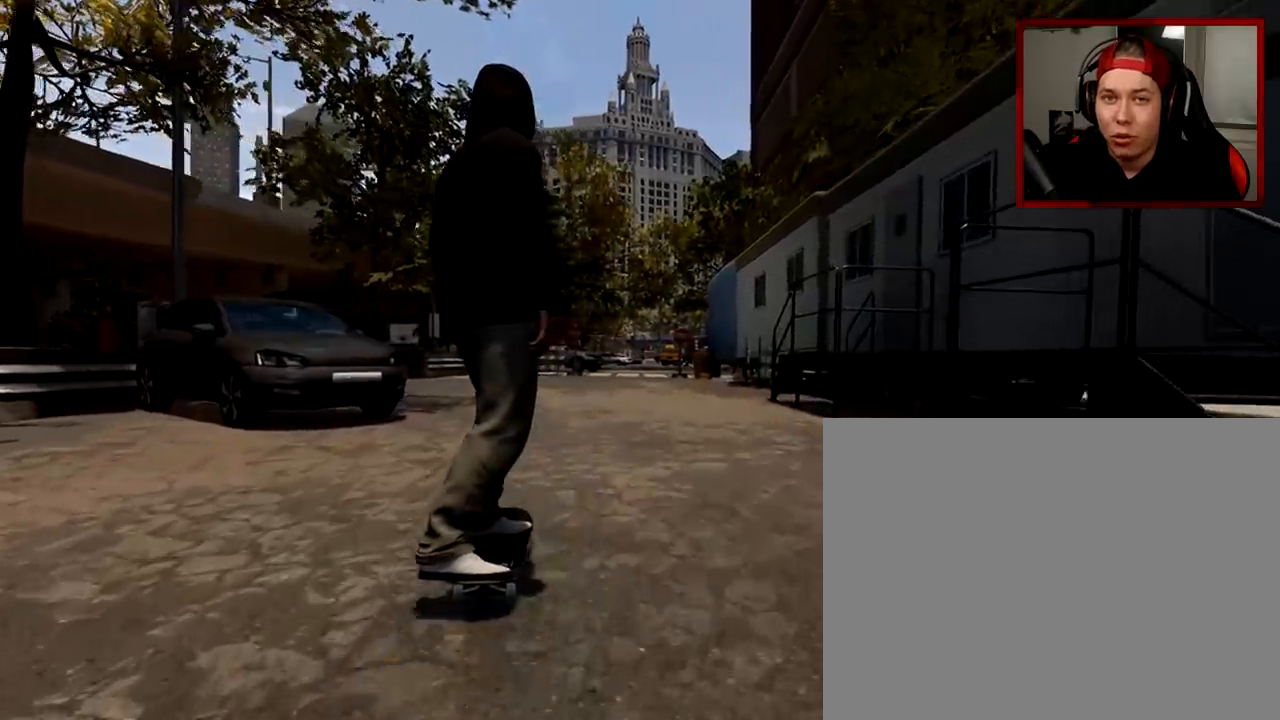
{"buttons": [], "left_stick": "center", "right_stick": "center", "events": [[17, "L2", "down"], [134, "L2", "up"]]}
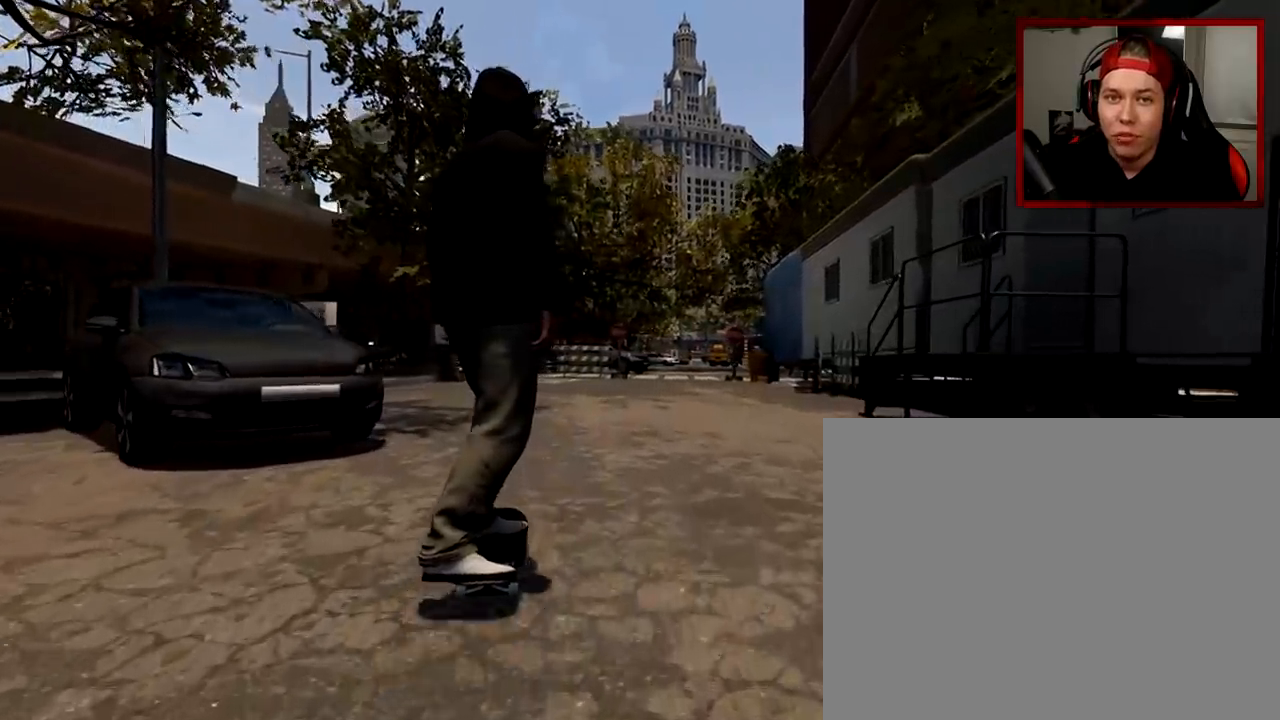
{"buttons": ["L2"], "left_stick": "center", "right_stick": "center", "events": [[450, "L2", "down"]]}
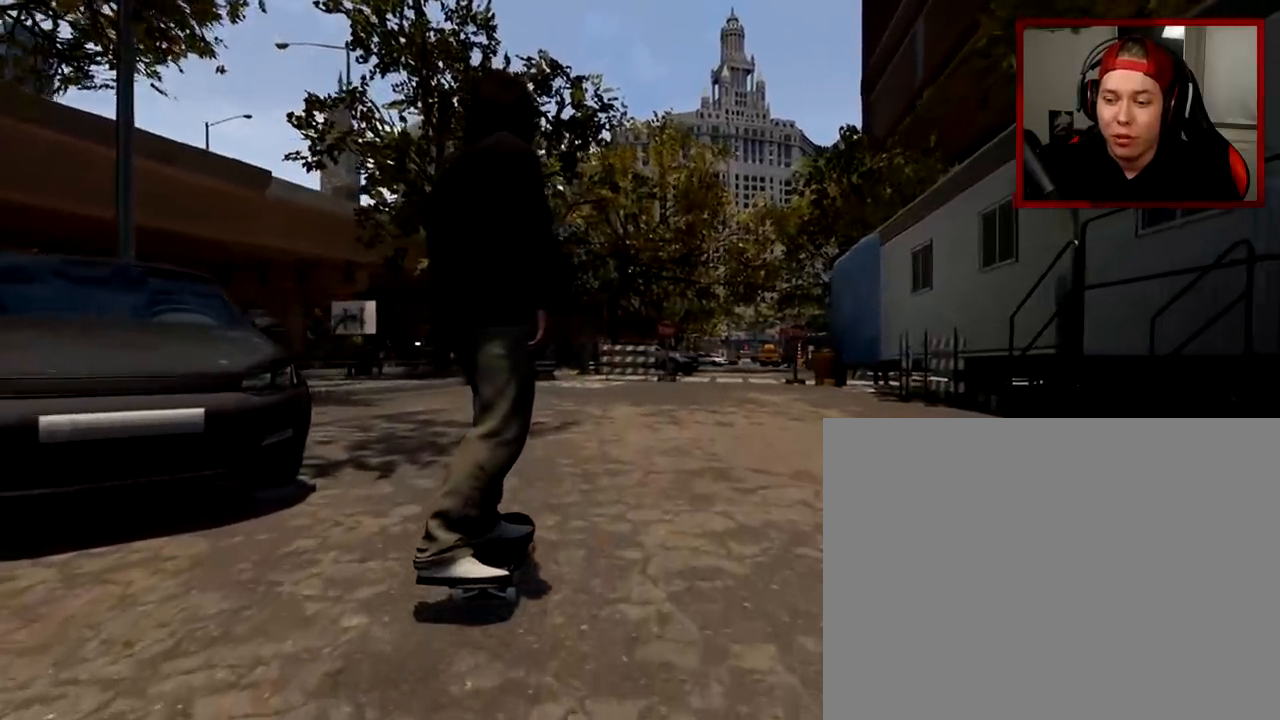
{"buttons": [], "left_stick": "center", "right_stick": "center", "events": [[17, "L2", "up"]]}
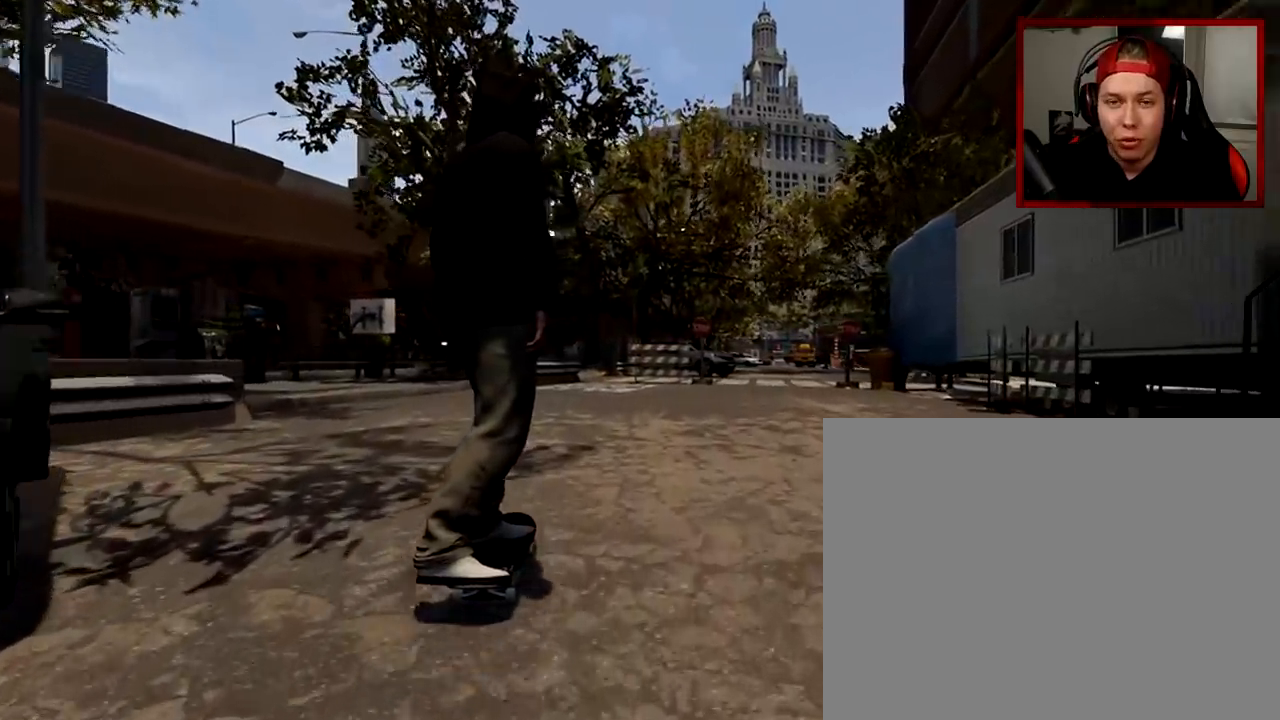
{"buttons": [], "left_stick": "center", "right_stick": "center", "events": []}
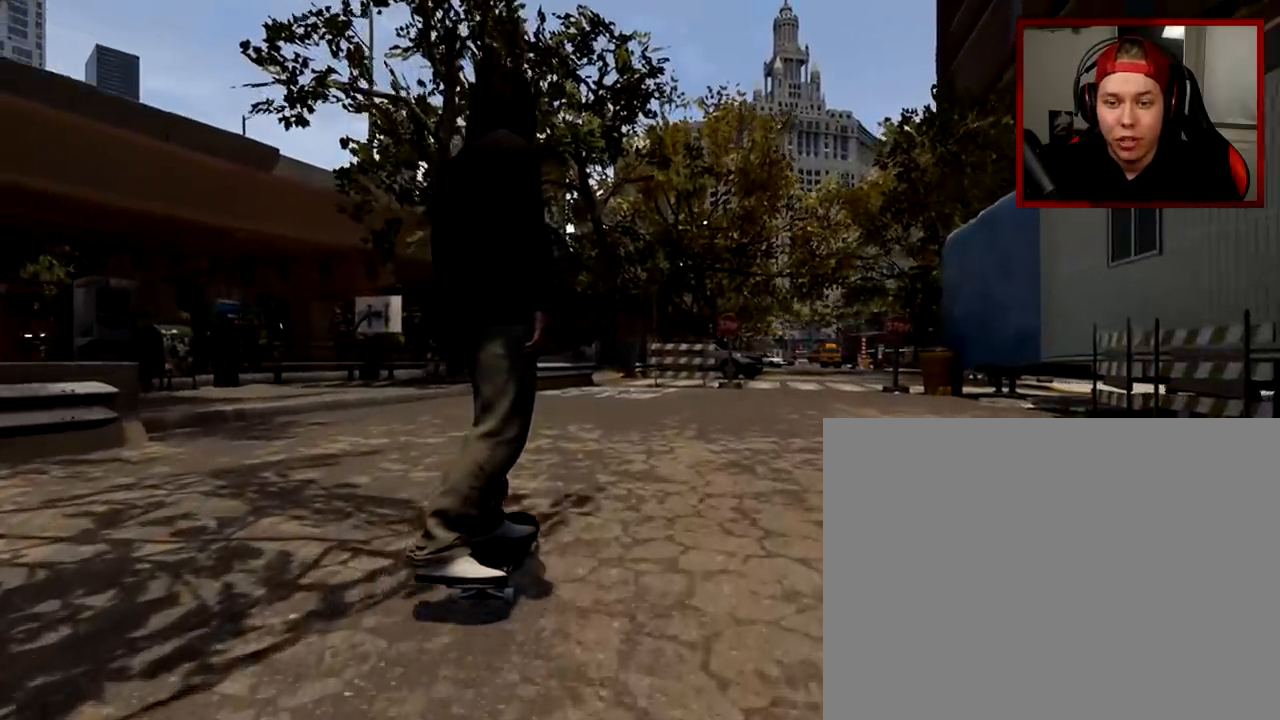
{"buttons": [], "left_stick": "center", "right_stick": "center", "events": []}
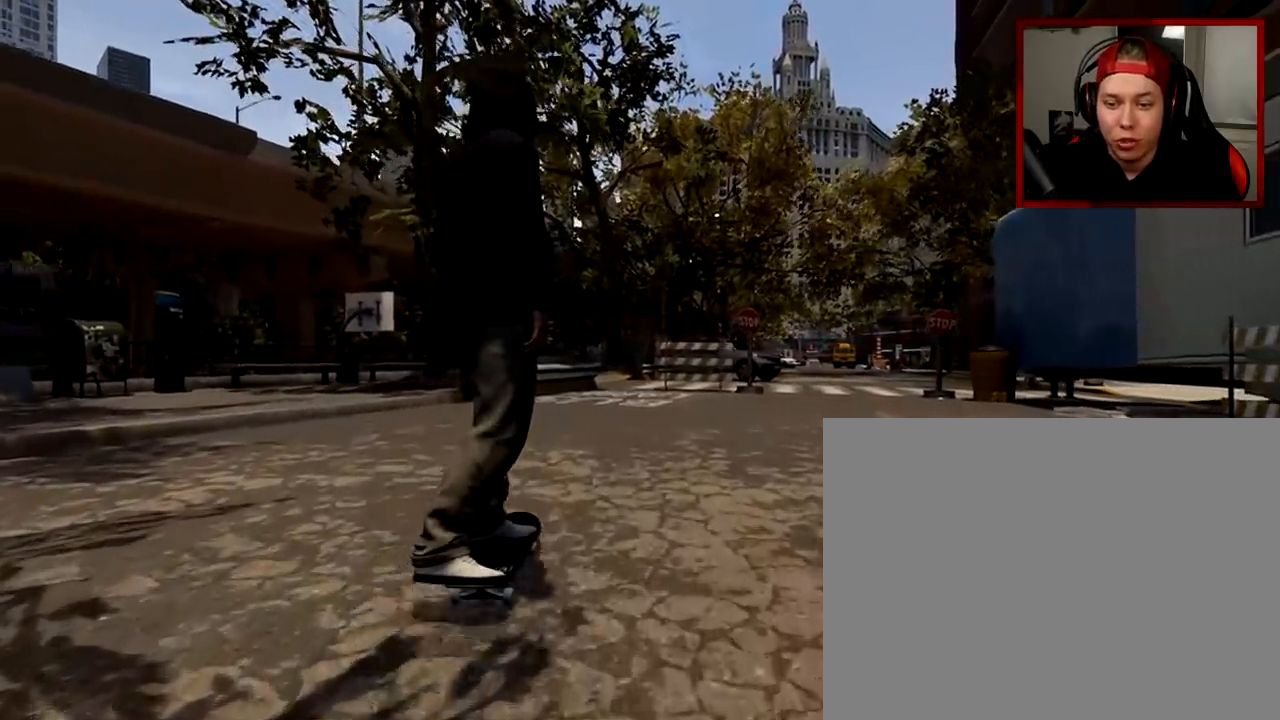
{"buttons": ["R2"], "left_stick": "center", "right_stick": "center", "events": [[434, "R2", "down"]]}
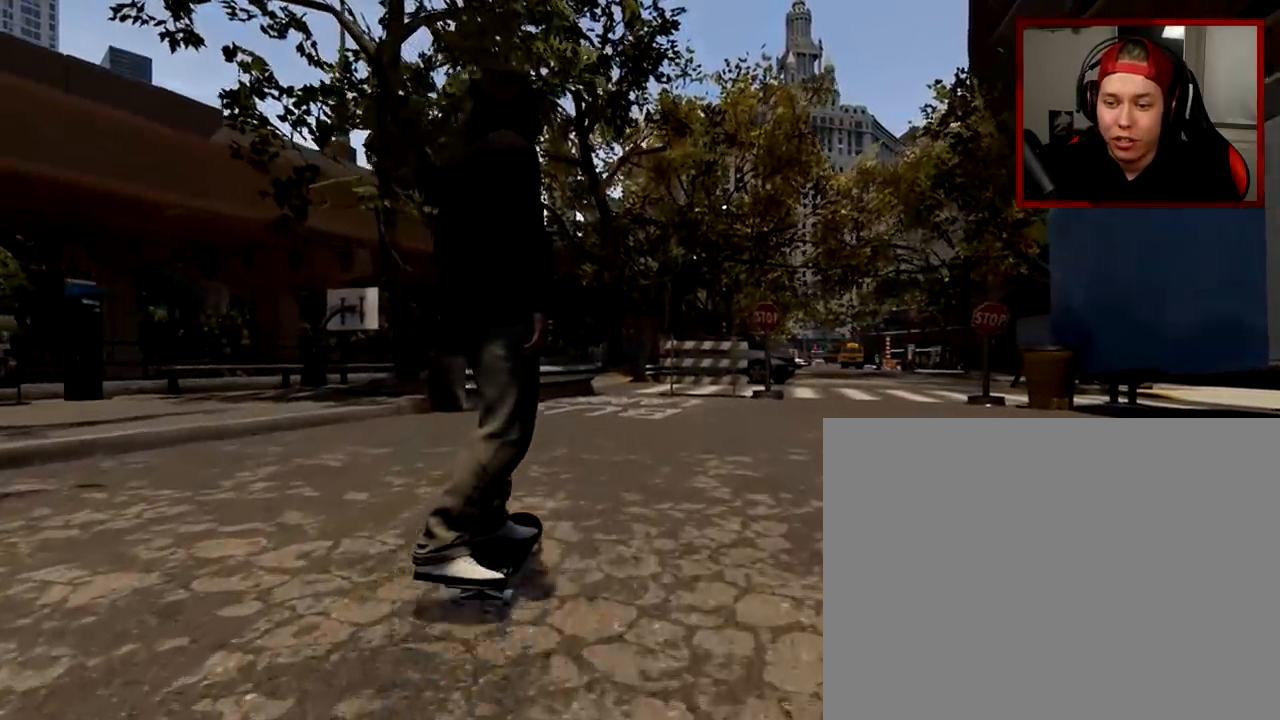
{"buttons": ["R2"], "left_stick": "center", "right_stick": "center", "events": []}
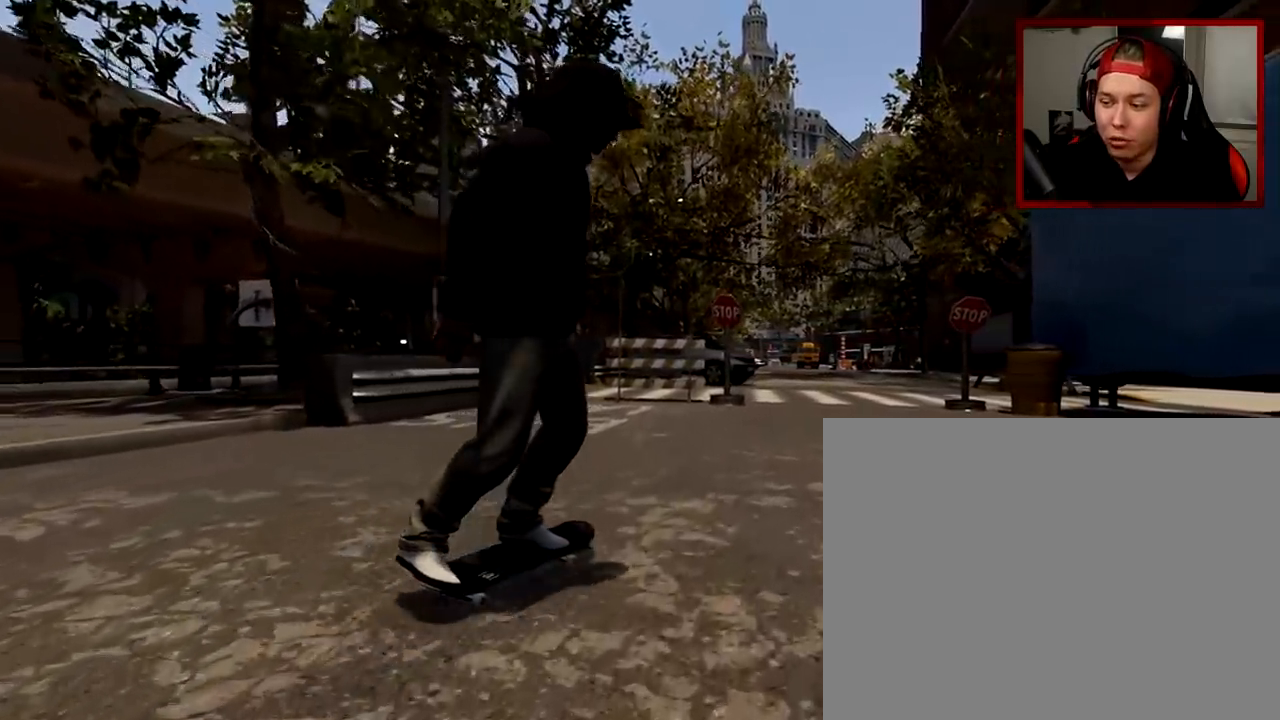
{"buttons": ["R2"], "left_stick": "center", "right_stick": "center", "events": []}
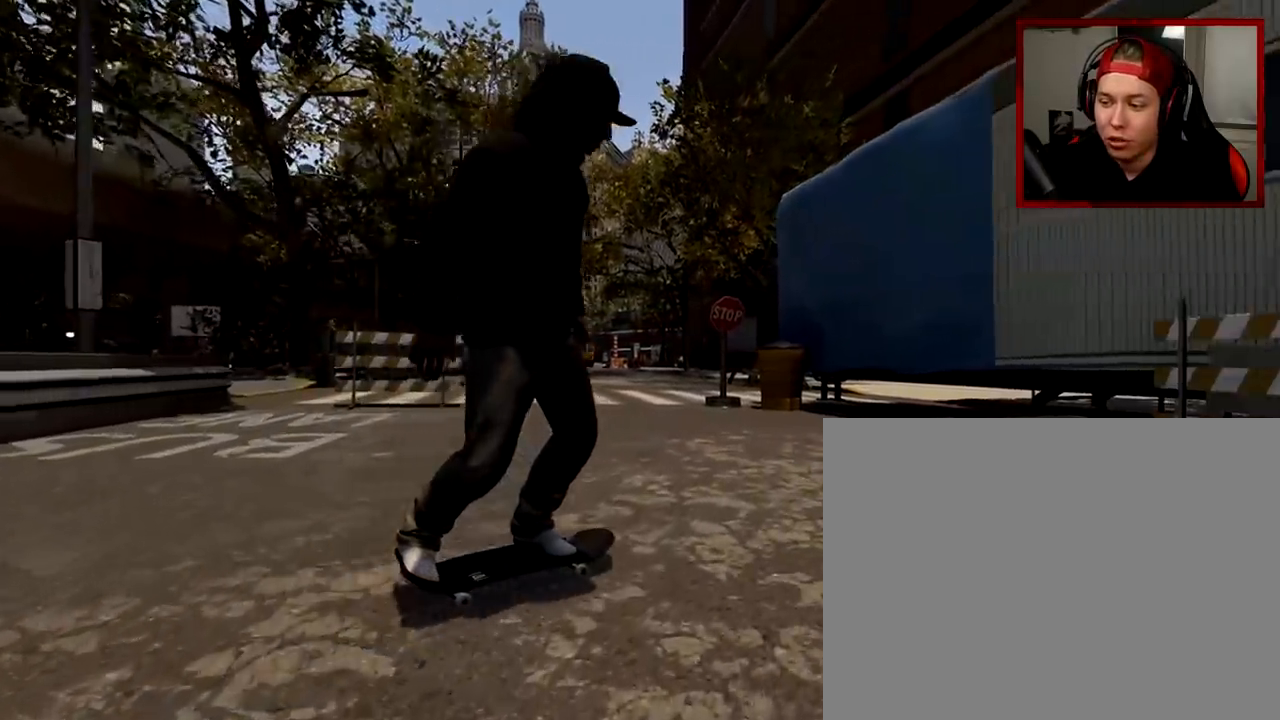
{"buttons": ["R2"], "left_stick": "center", "right_stick": "center", "events": []}
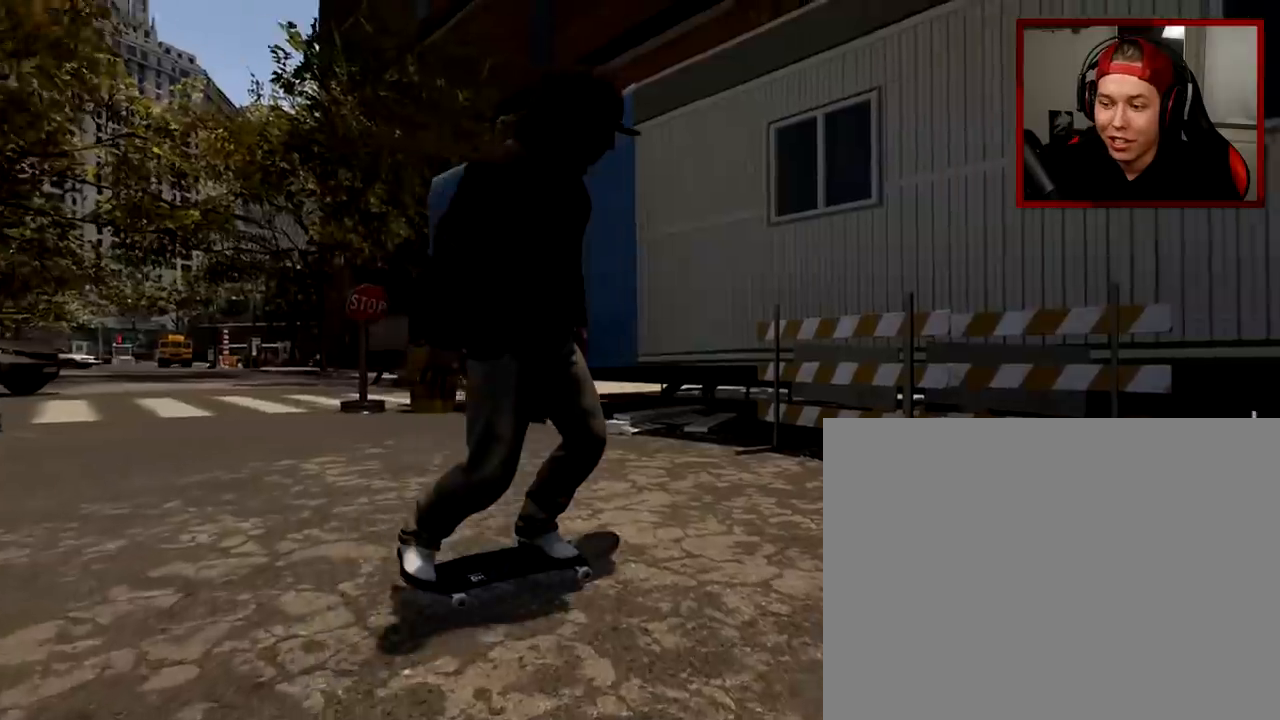
{"buttons": ["R2"], "left_stick": "center", "right_stick": "center", "events": []}
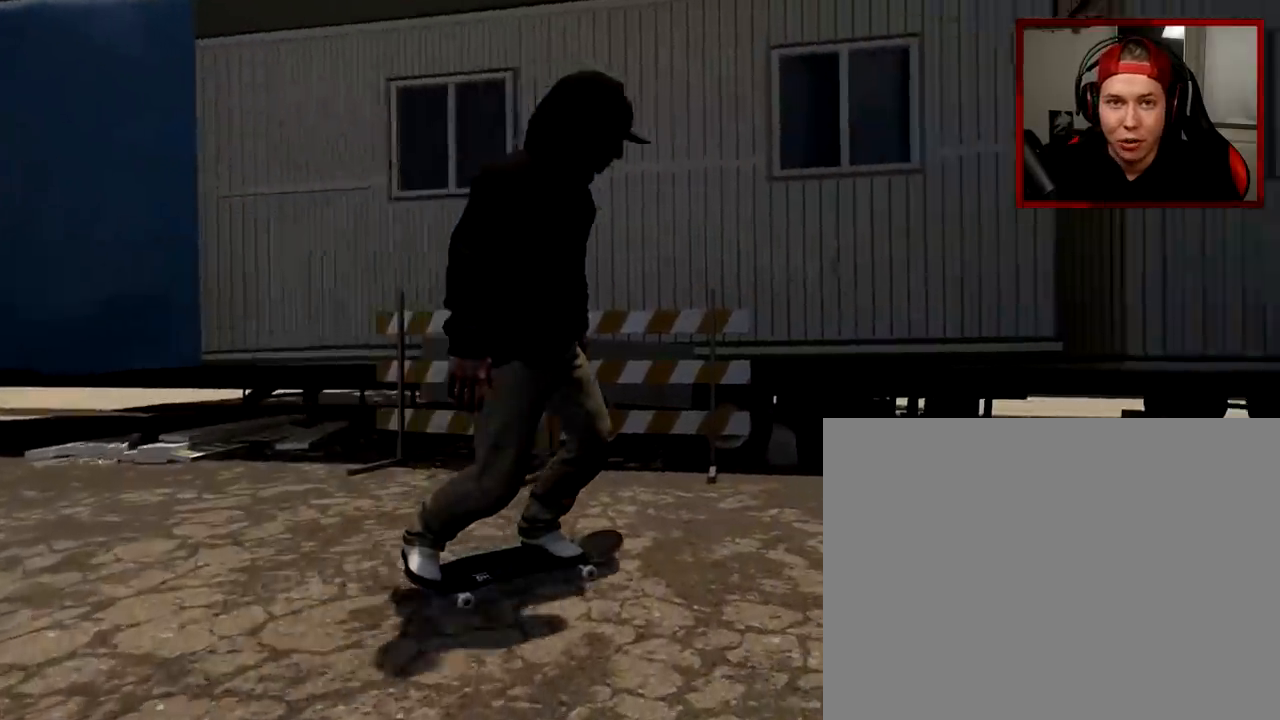
{"buttons": [], "left_stick": "center", "right_stick": "center", "events": [[267, "R2", "up"]]}